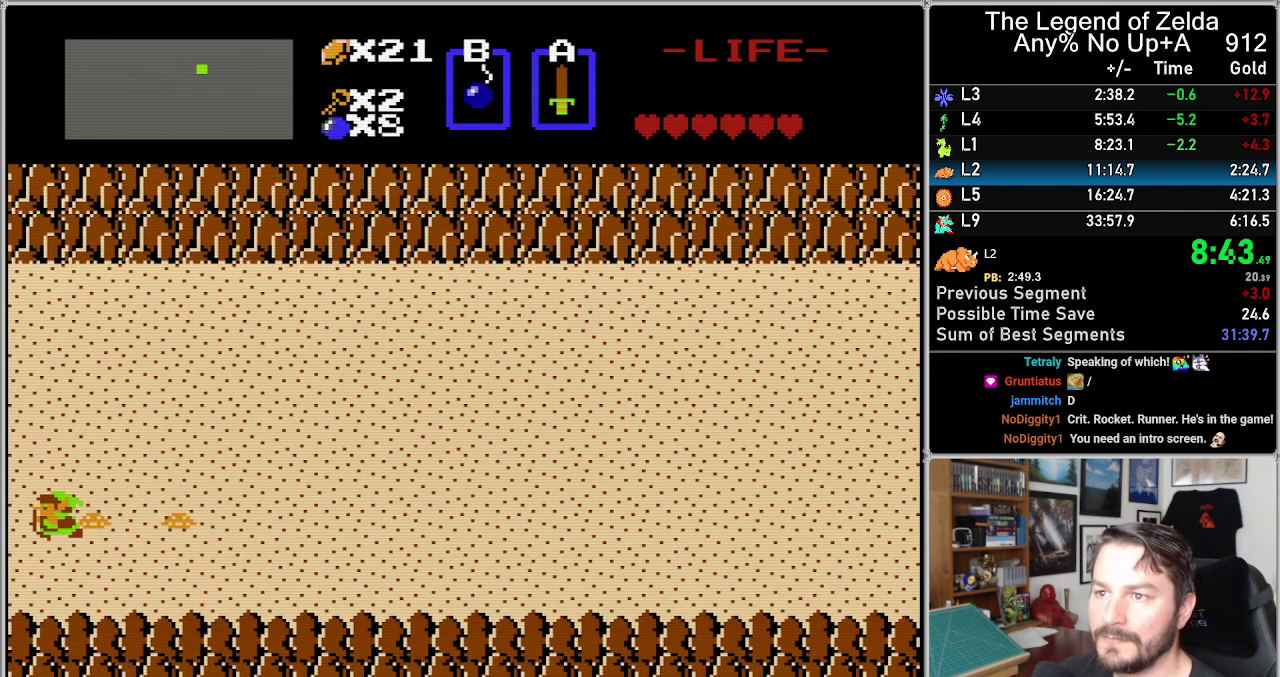
Gameplay with a controller (Nintendo layout); each line is a JSON object with the inputs held at the frame after it. "events" lists button and stick changes between this image and that frame as [ms after this image, input, new state], when the widget could be followed in between. Not read: L3 R3.
{"buttons": [], "events": []}
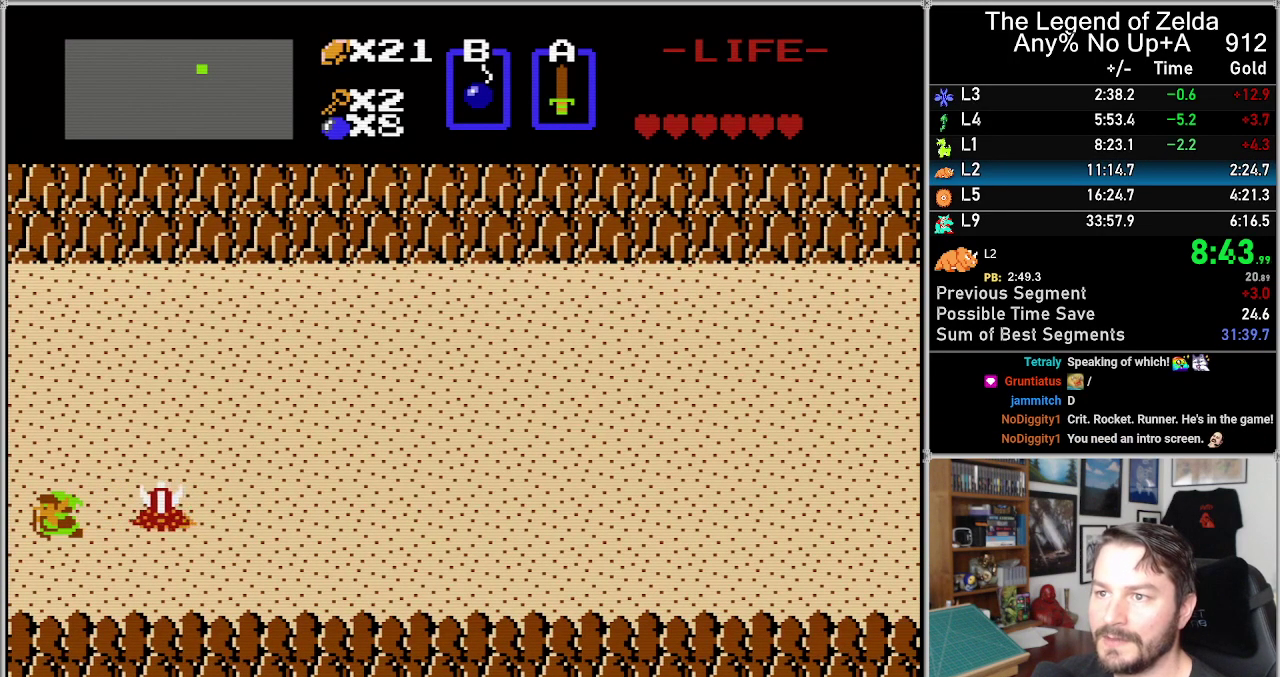
{"buttons": [], "events": []}
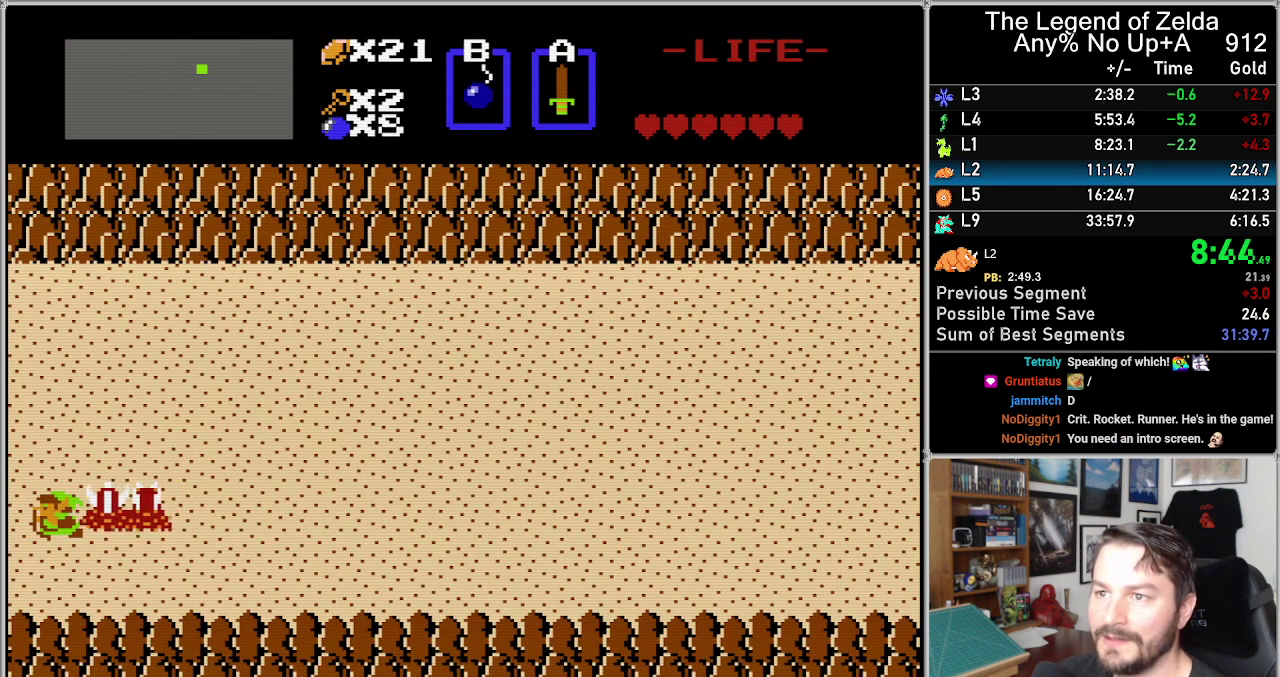
{"buttons": [], "events": []}
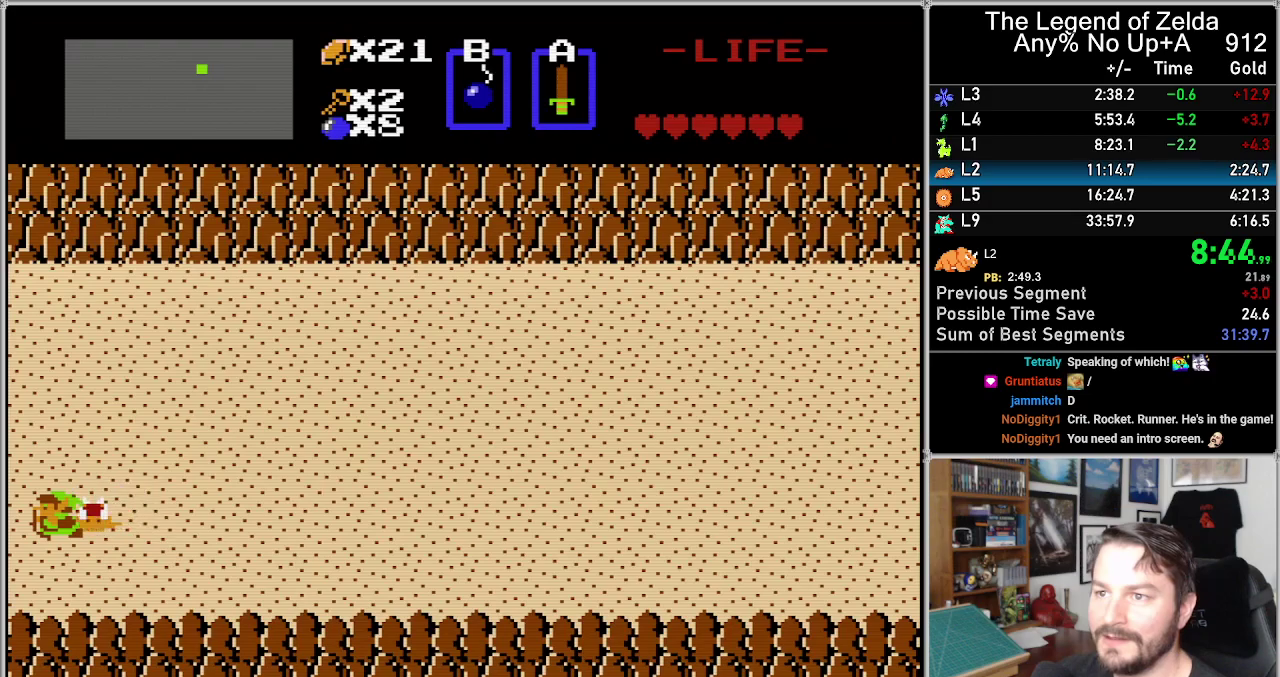
{"buttons": [], "events": []}
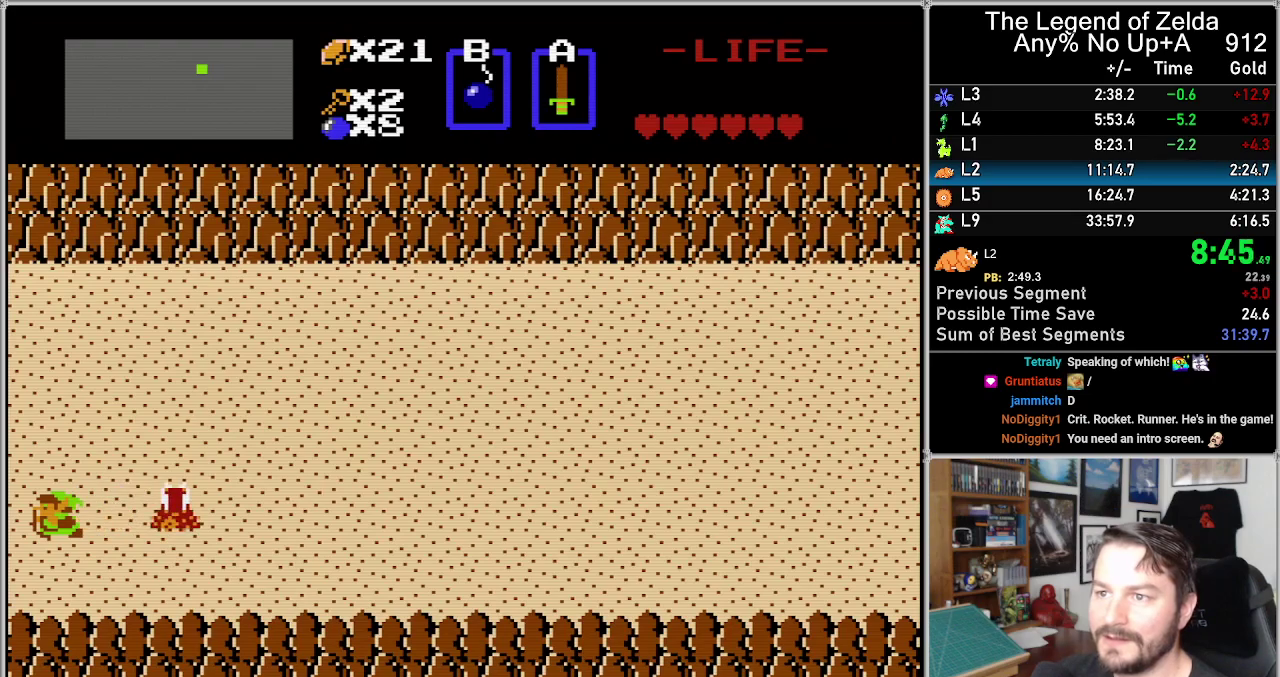
{"buttons": [], "events": []}
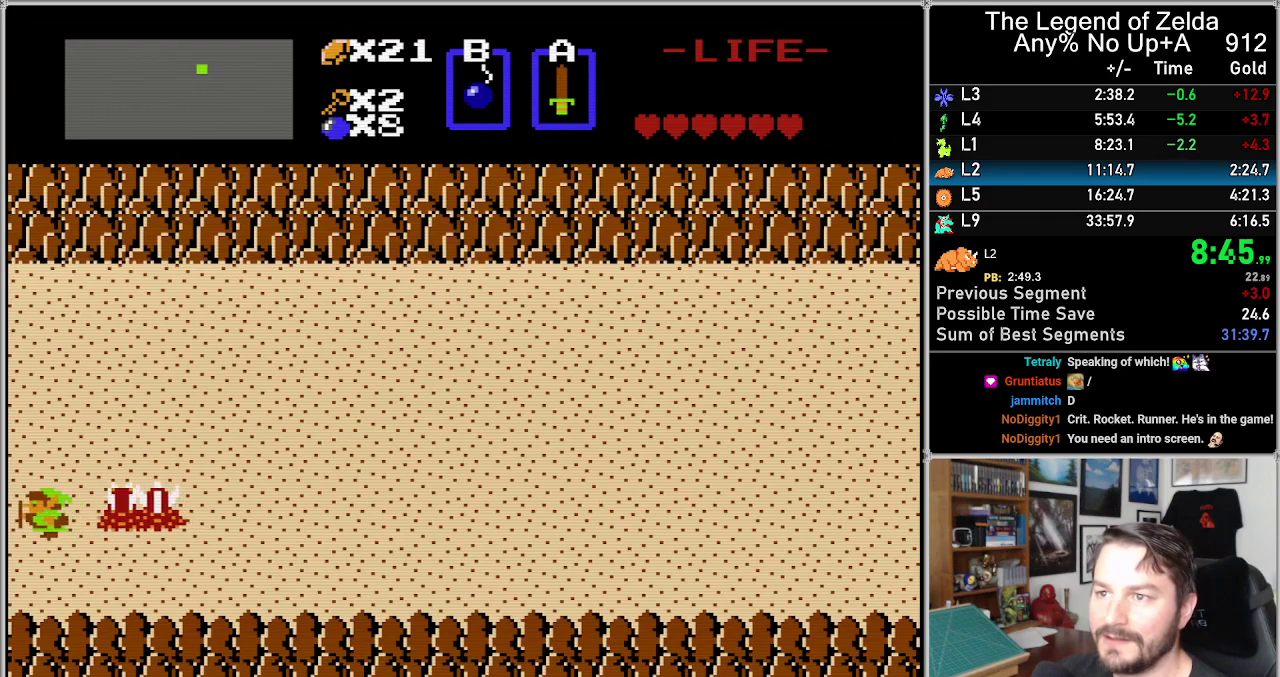
{"buttons": ["DPAD_RIGHT"], "events": [[67, "DPAD_LEFT", "down"], [350, "DPAD_LEFT", "up"], [417, "DPAD_RIGHT", "down"]]}
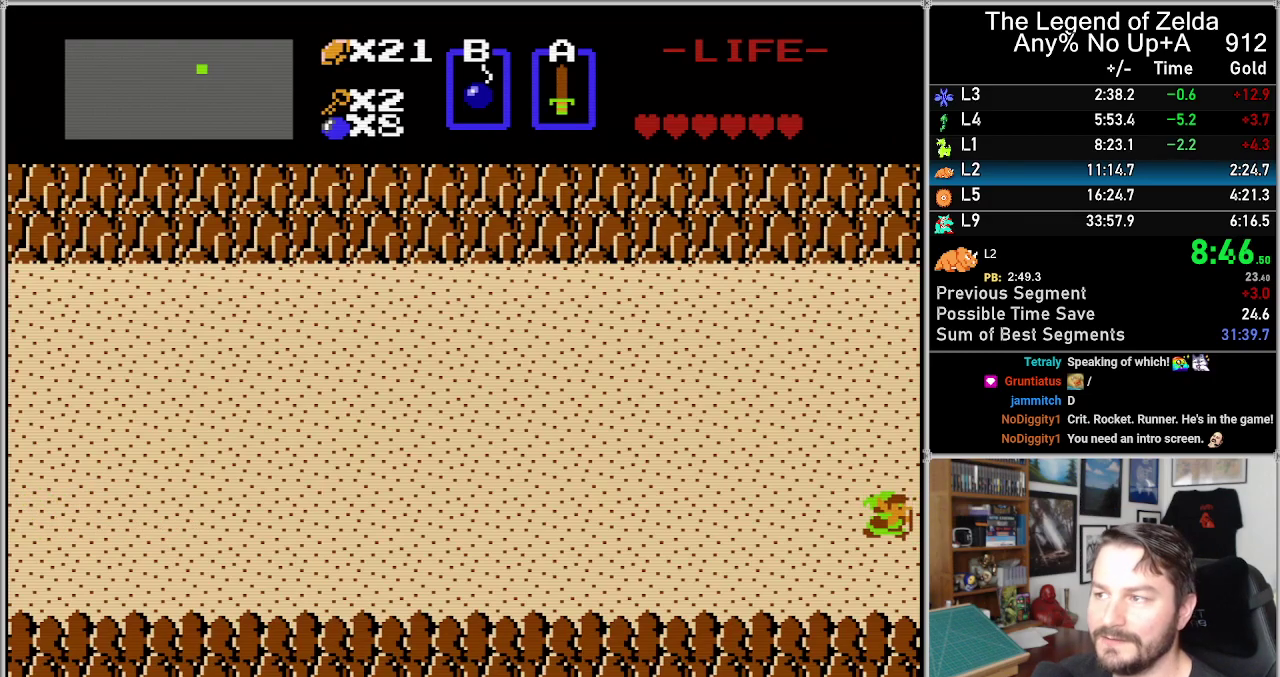
{"buttons": ["DPAD_RIGHT"], "events": []}
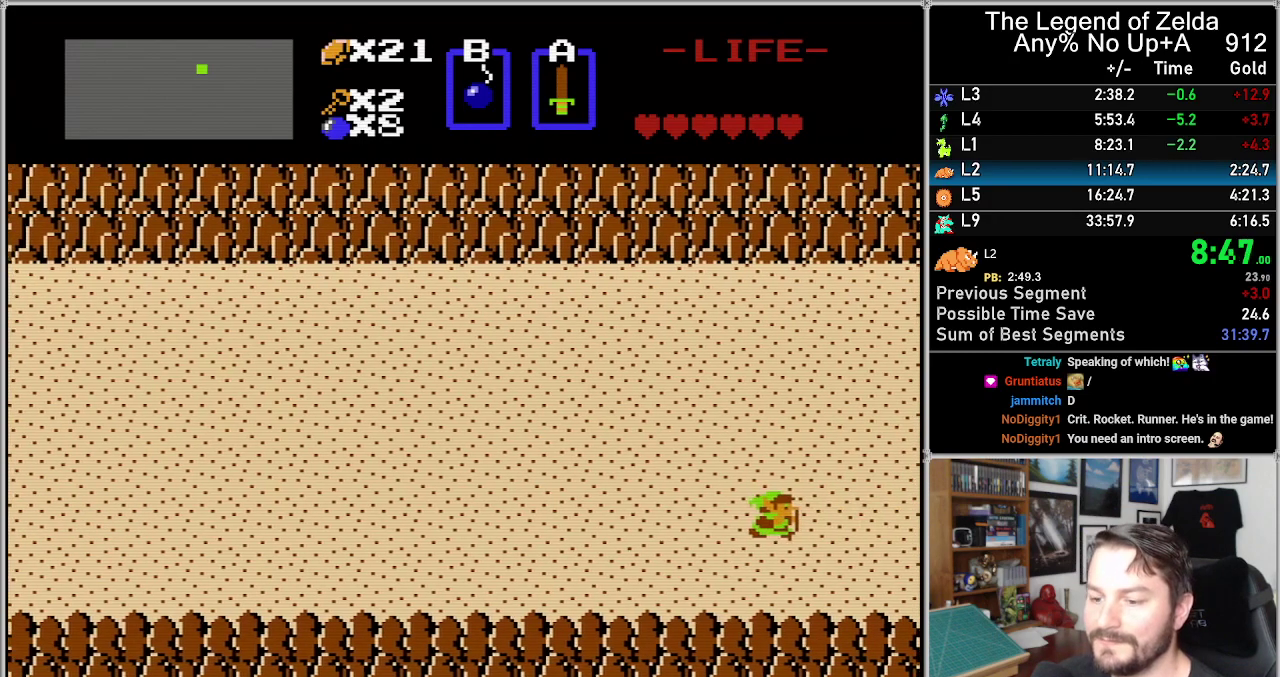
{"buttons": ["DPAD_RIGHT"], "events": []}
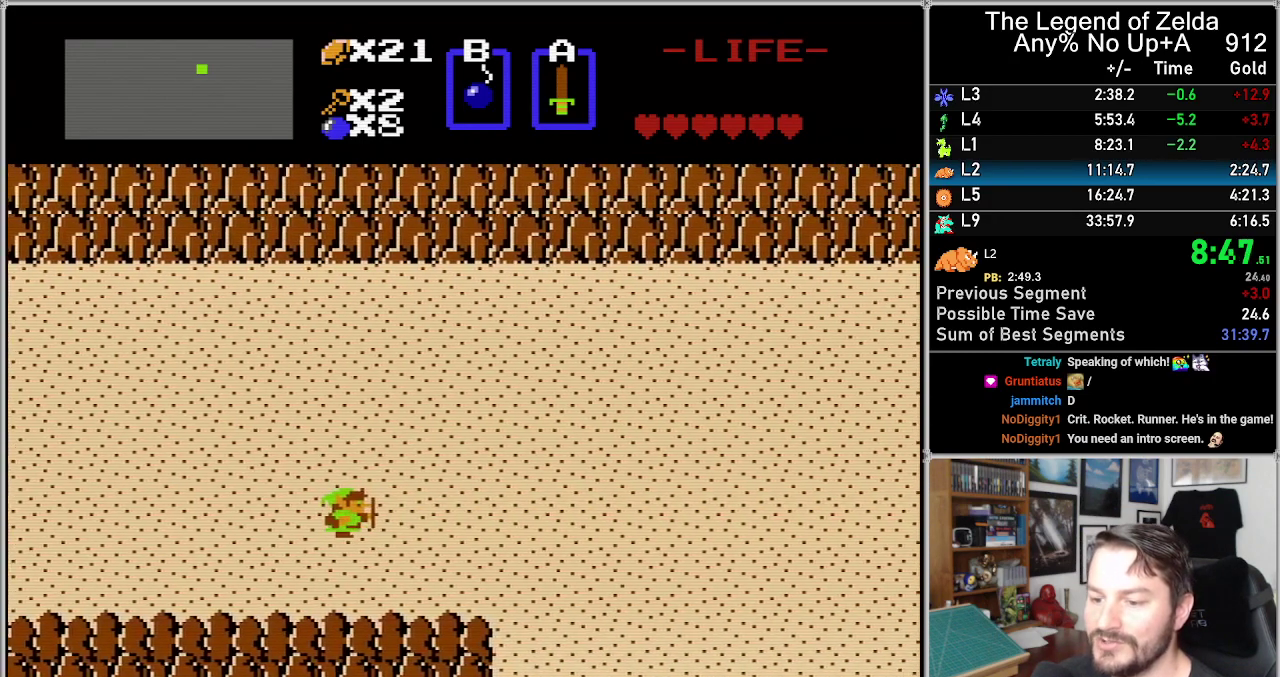
{"buttons": ["DPAD_RIGHT"], "events": []}
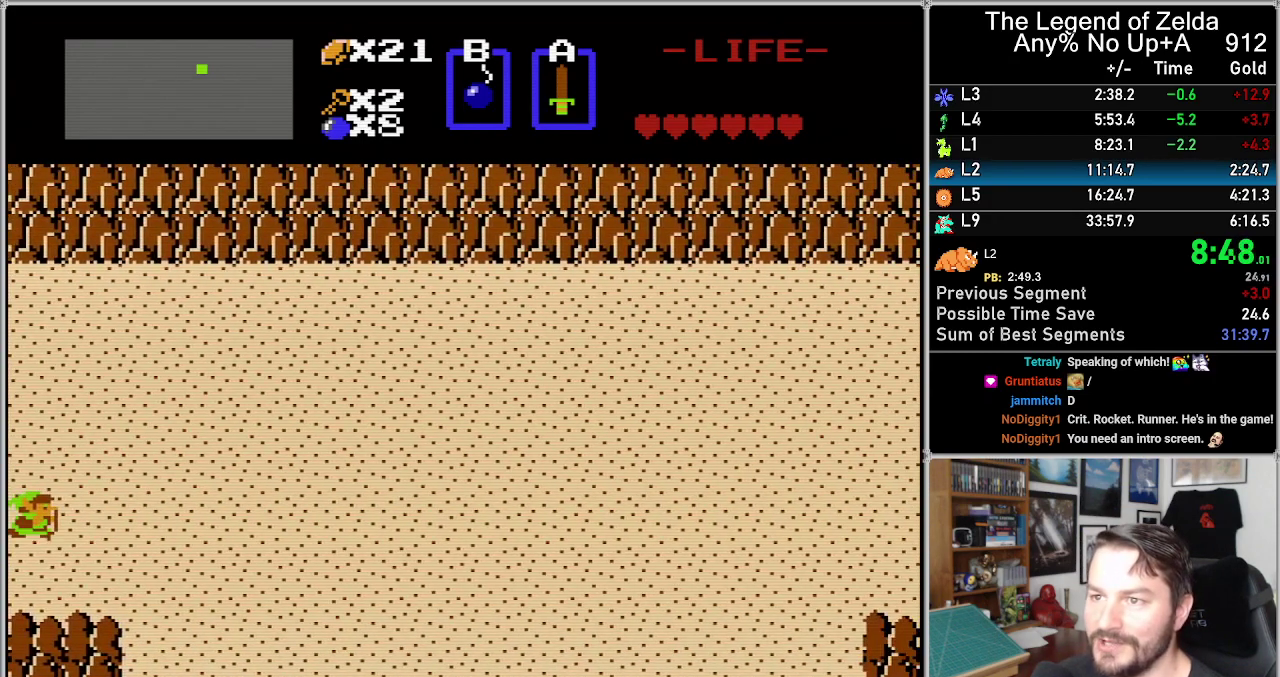
{"buttons": [], "events": [[450, "DPAD_RIGHT", "up"]]}
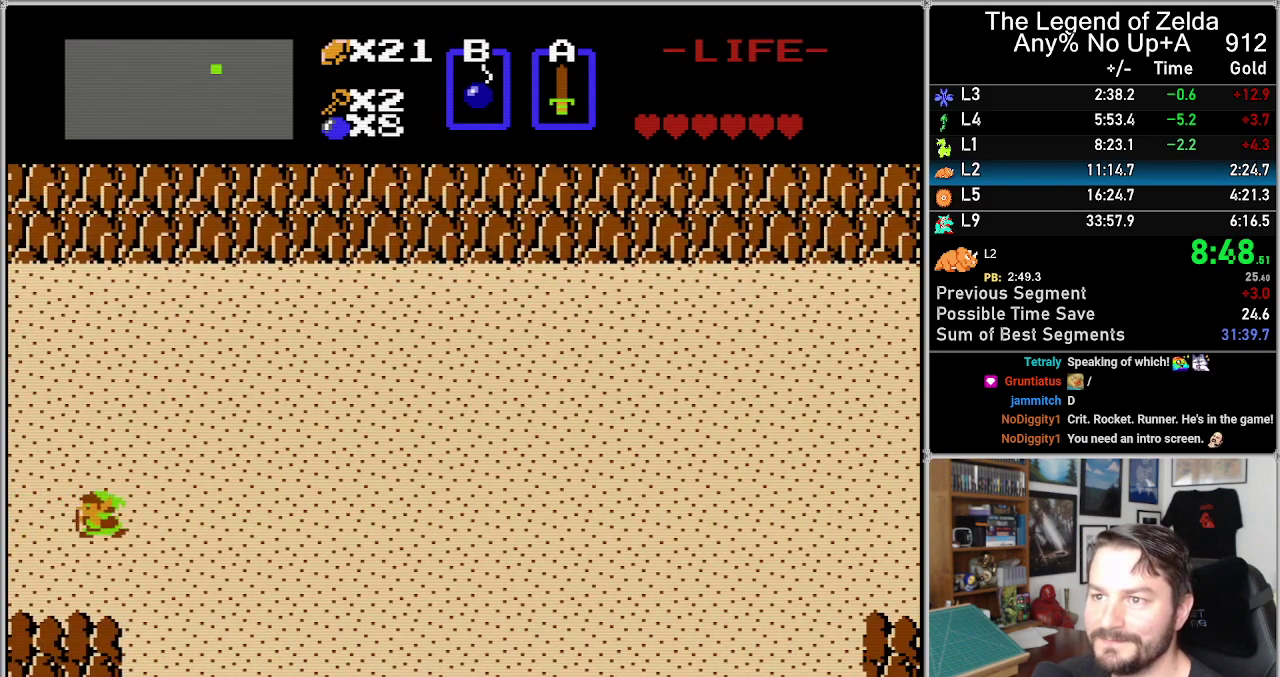
{"buttons": [], "events": [[33, "DPAD_LEFT", "down"], [250, "A", "down"], [250, "DPAD_LEFT", "up"], [383, "A", "up"]]}
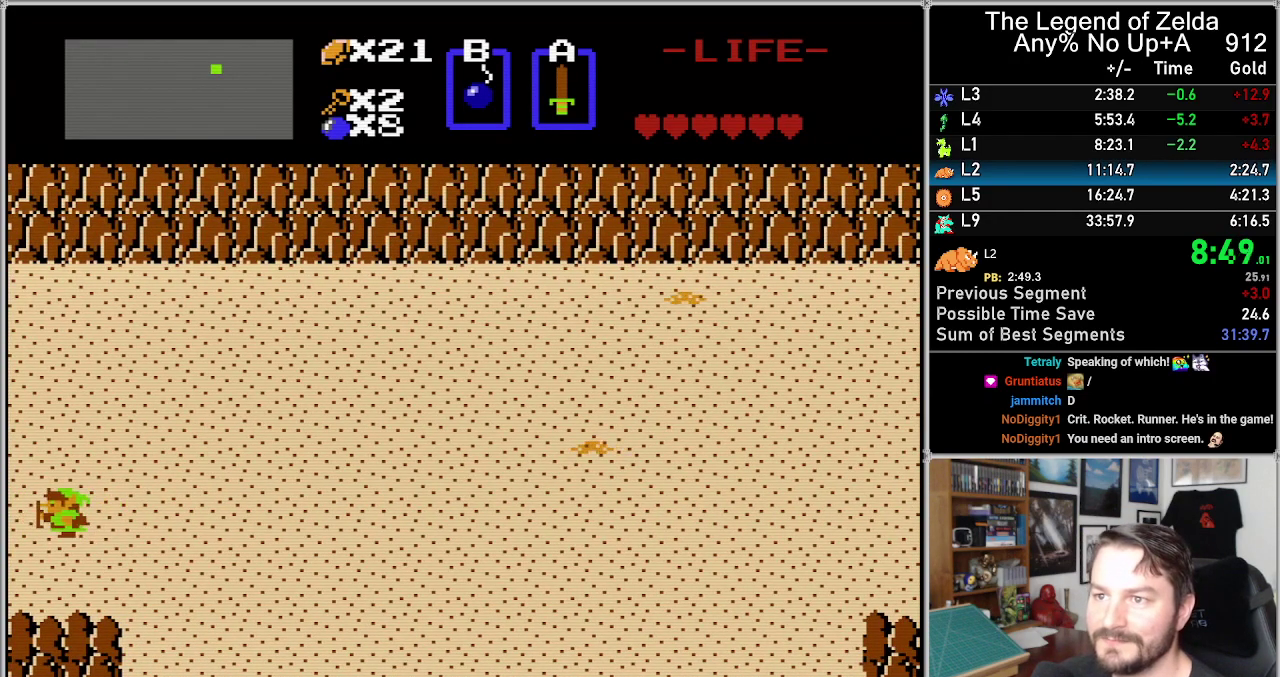
{"buttons": ["DPAD_LEFT"], "events": [[200, "A", "down"], [233, "DPAD_UP", "down"], [317, "A", "up"], [317, "DPAD_UP", "up"], [500, "DPAD_LEFT", "down"]]}
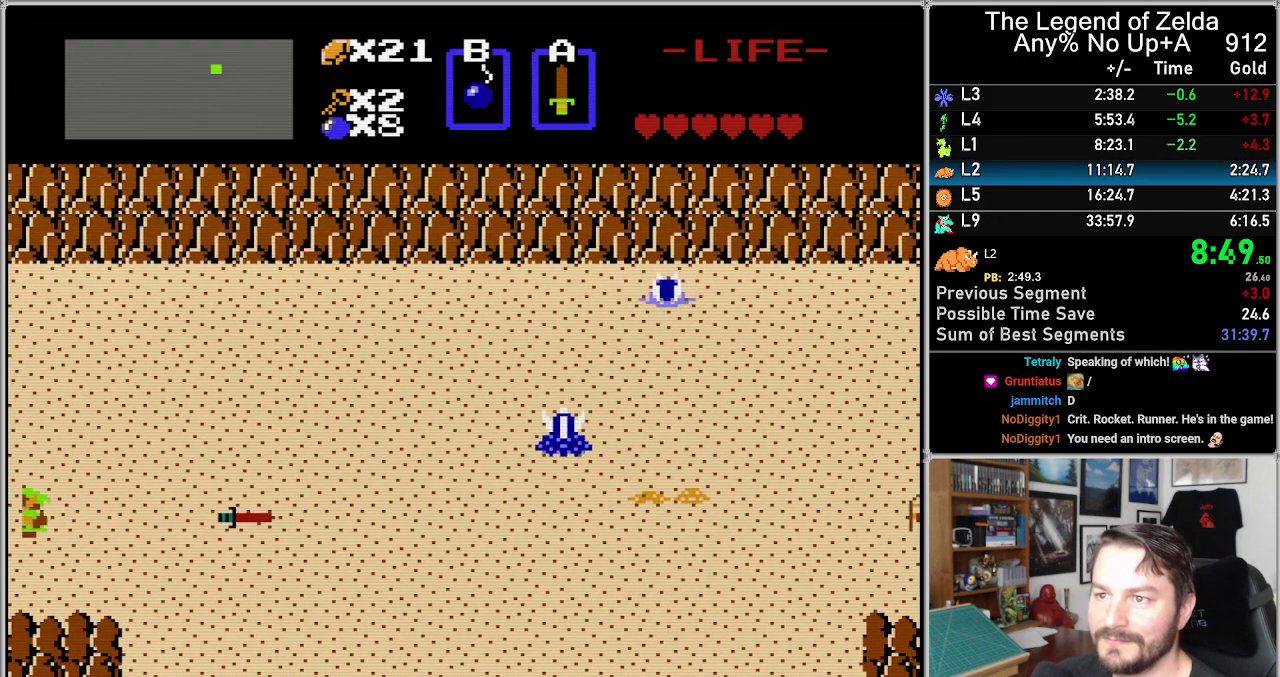
{"buttons": ["DPAD_RIGHT"], "events": [[317, "DPAD_LEFT", "up"], [350, "DPAD_RIGHT", "down"]]}
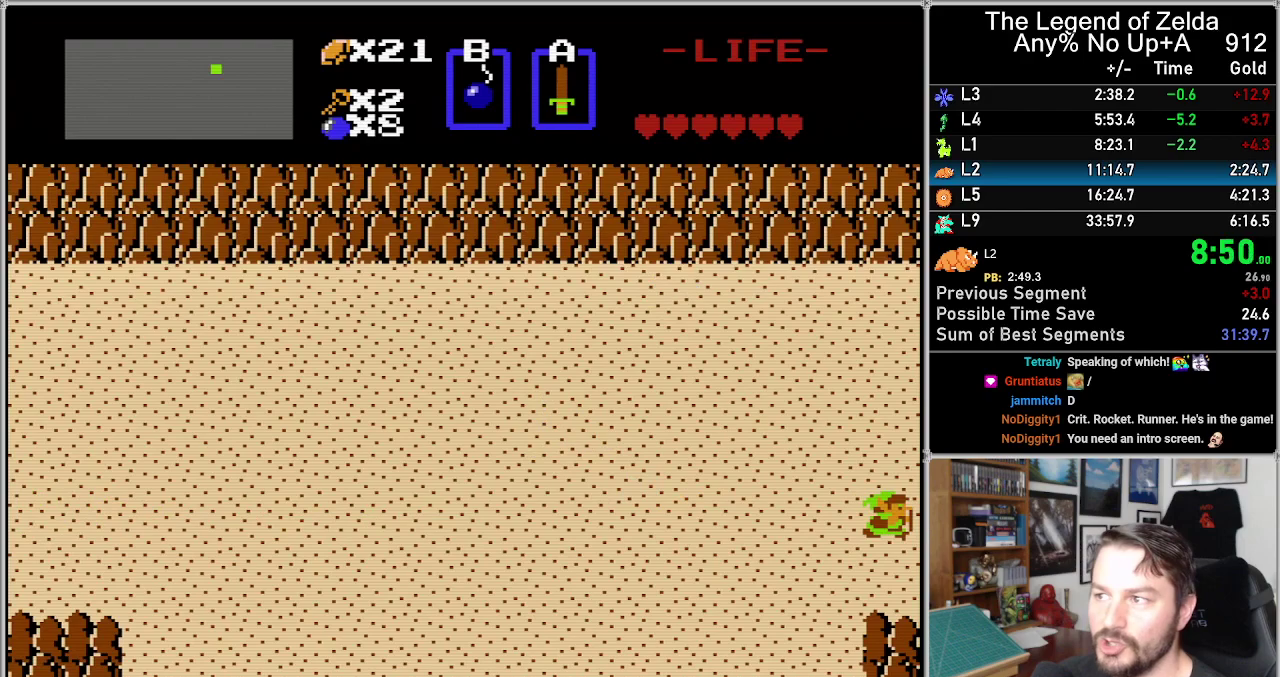
{"buttons": ["DPAD_RIGHT"], "events": []}
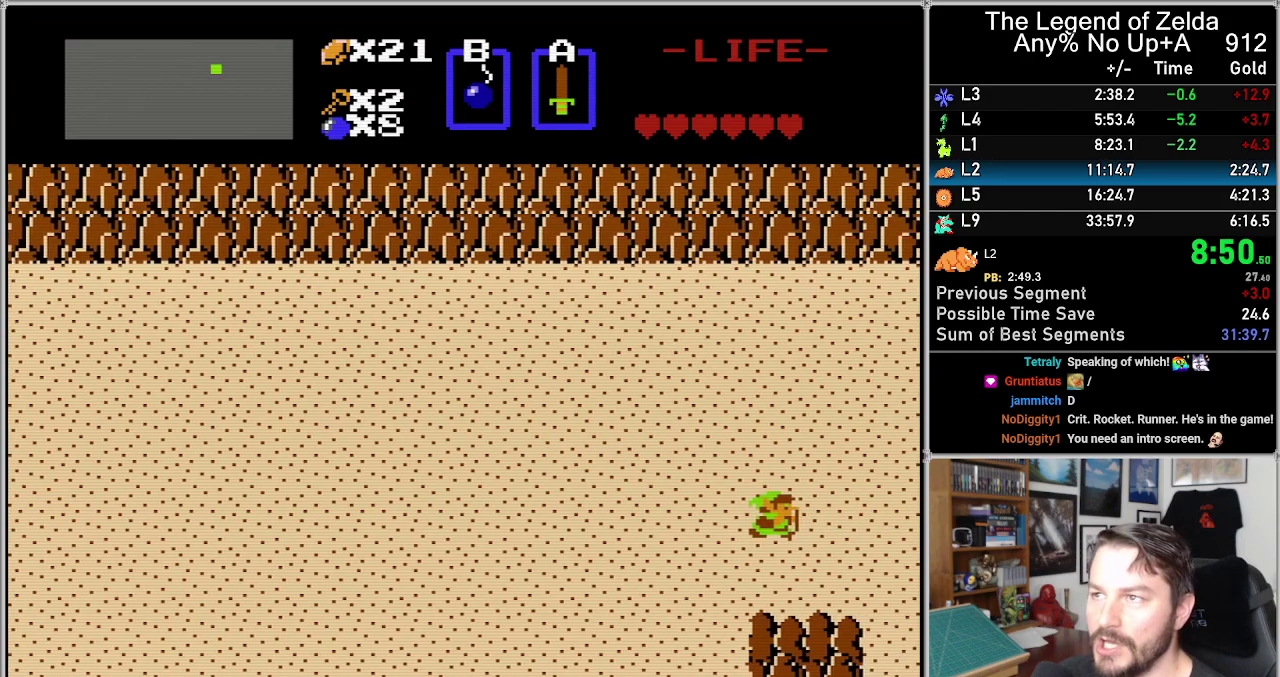
{"buttons": ["DPAD_RIGHT"], "events": []}
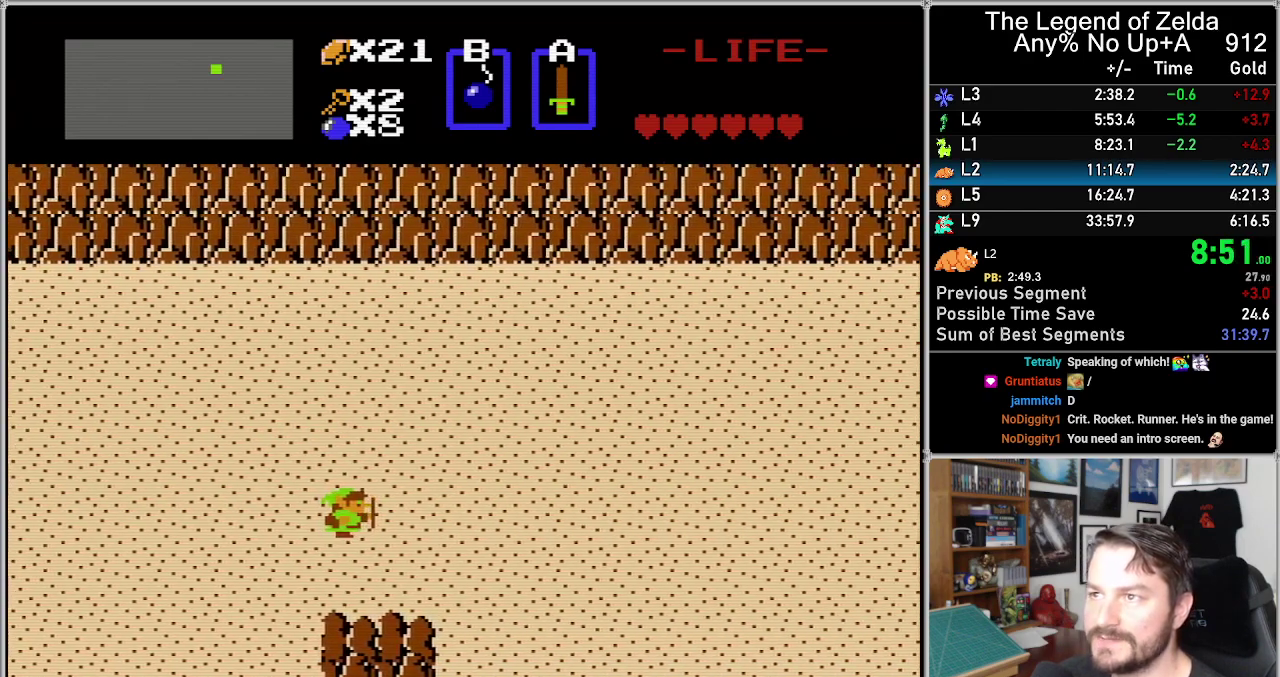
{"buttons": ["DPAD_RIGHT"], "events": []}
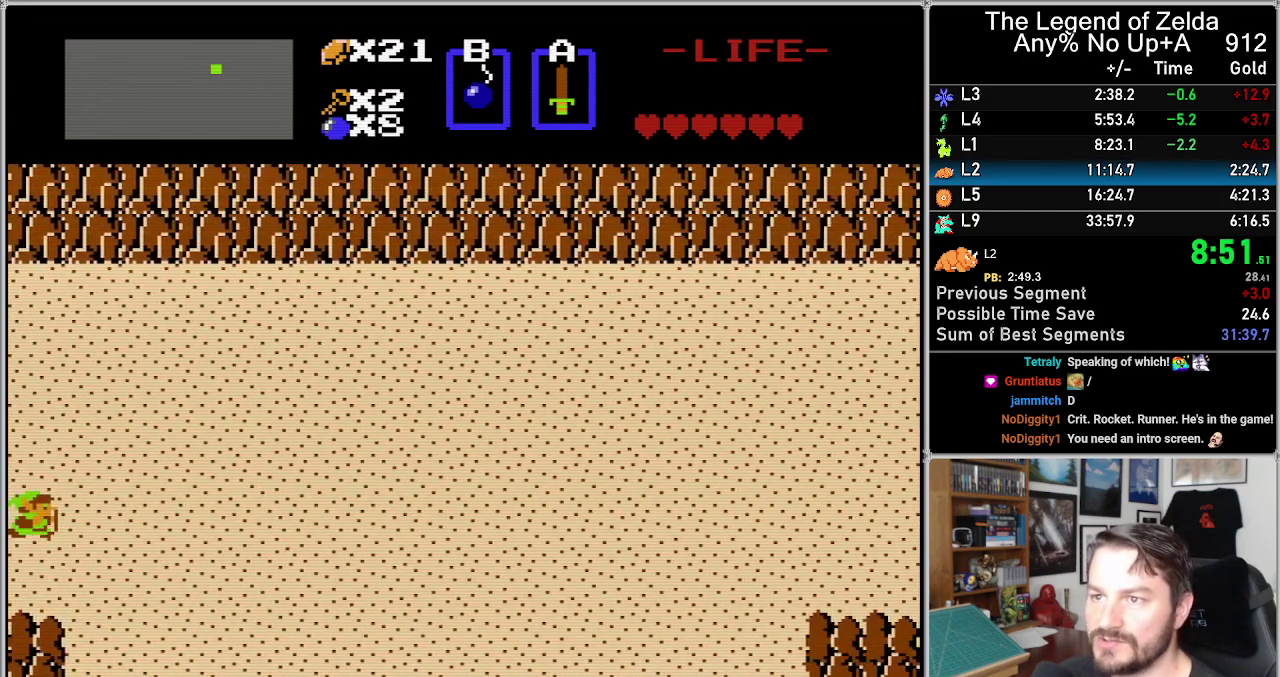
{"buttons": [], "events": [[467, "DPAD_RIGHT", "up"]]}
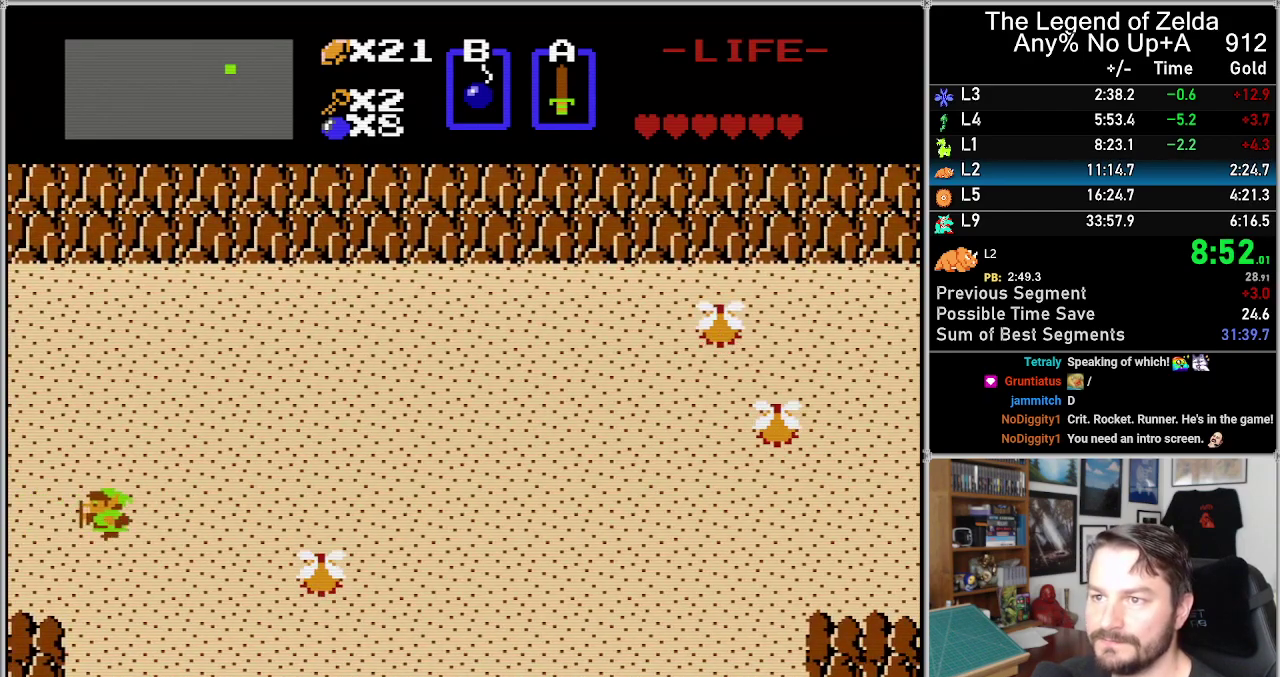
{"buttons": [], "events": [[100, "DPAD_LEFT", "down"], [250, "DPAD_LEFT", "up"], [317, "A", "down"], [483, "A", "up"]]}
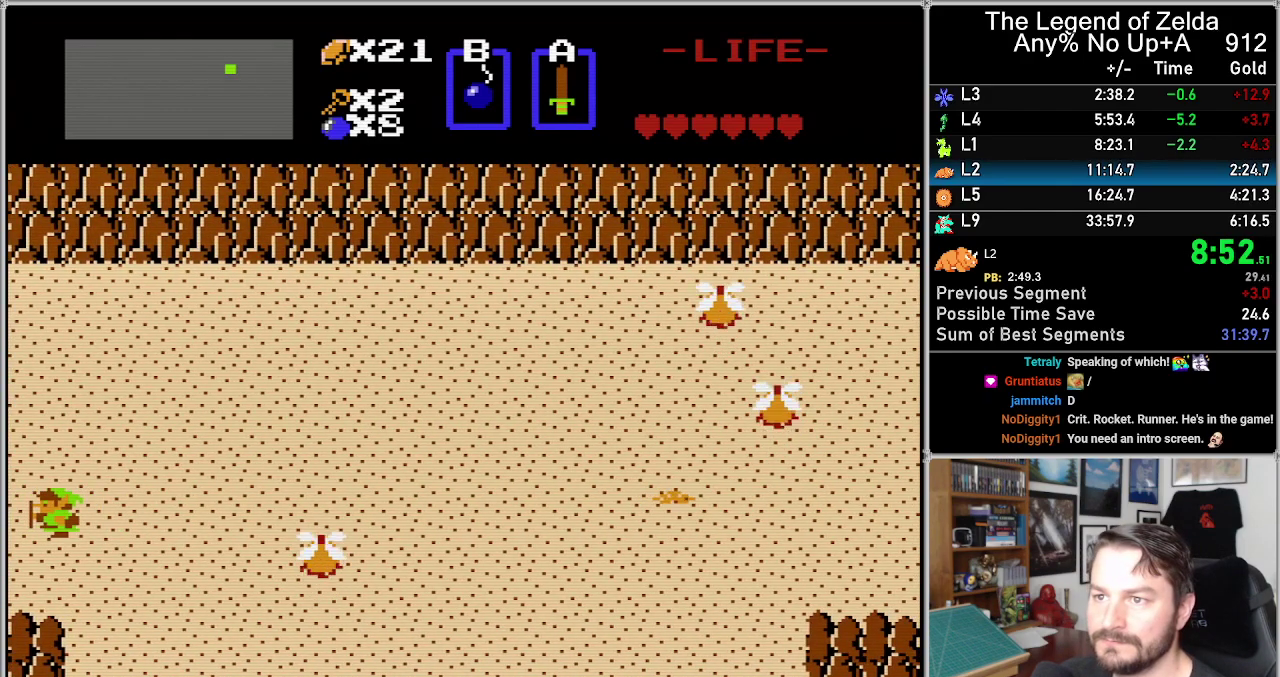
{"buttons": ["A"], "events": [[150, "DPAD_RIGHT", "down"], [283, "DPAD_RIGHT", "up"], [383, "DPAD_LEFT", "down"], [450, "DPAD_LEFT", "up"], [467, "A", "down"]]}
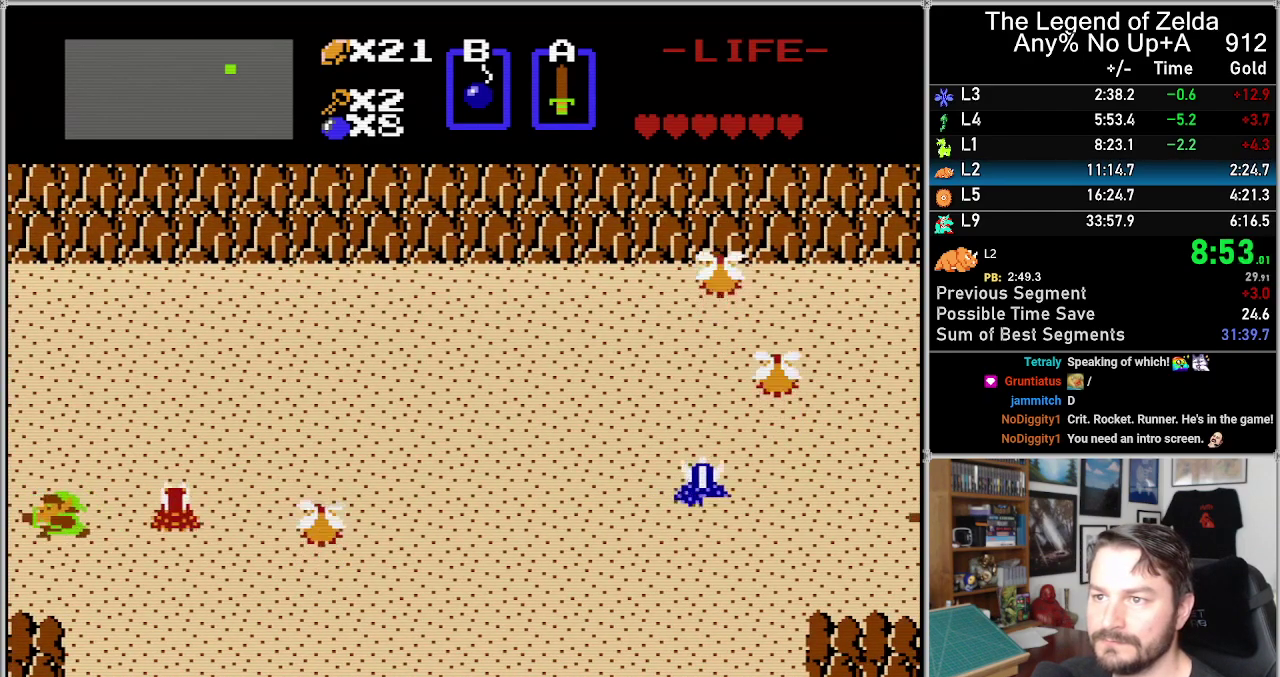
{"buttons": [], "events": [[100, "A", "up"], [417, "A", "down"], [417, "DPAD_UP", "down"], [500, "A", "up"], [500, "DPAD_UP", "up"]]}
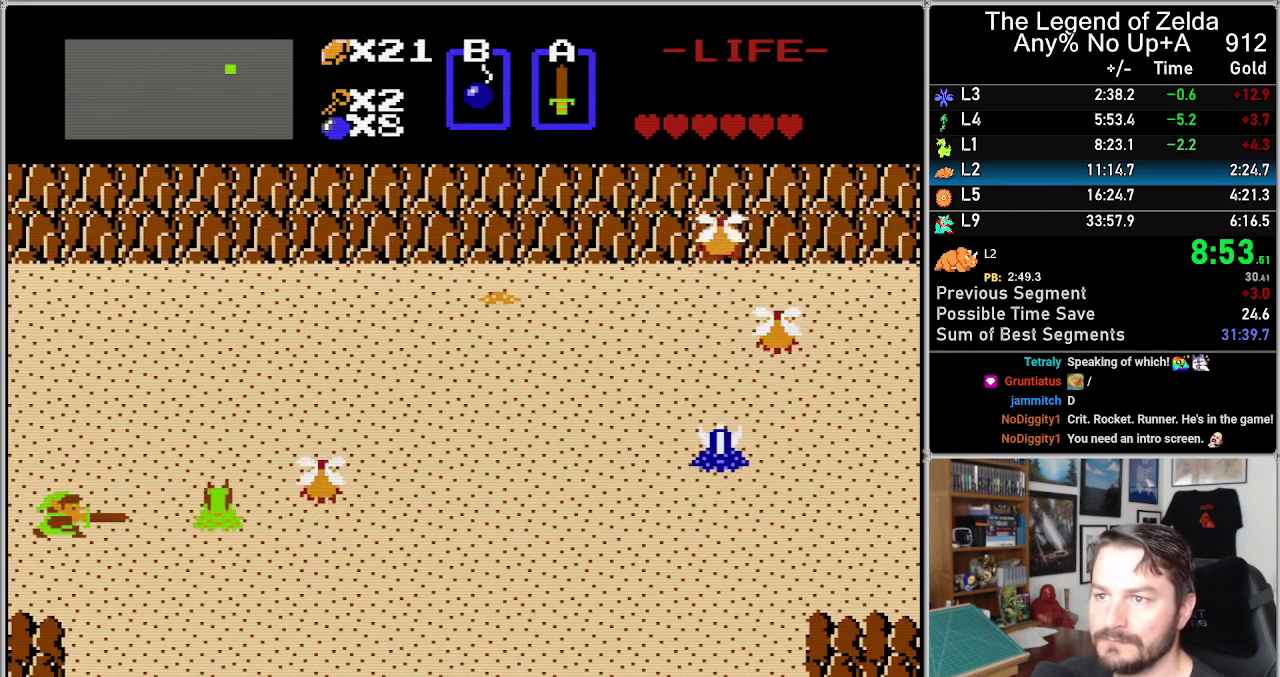
{"buttons": ["DPAD_LEFT"], "events": [[200, "DPAD_LEFT", "down"]]}
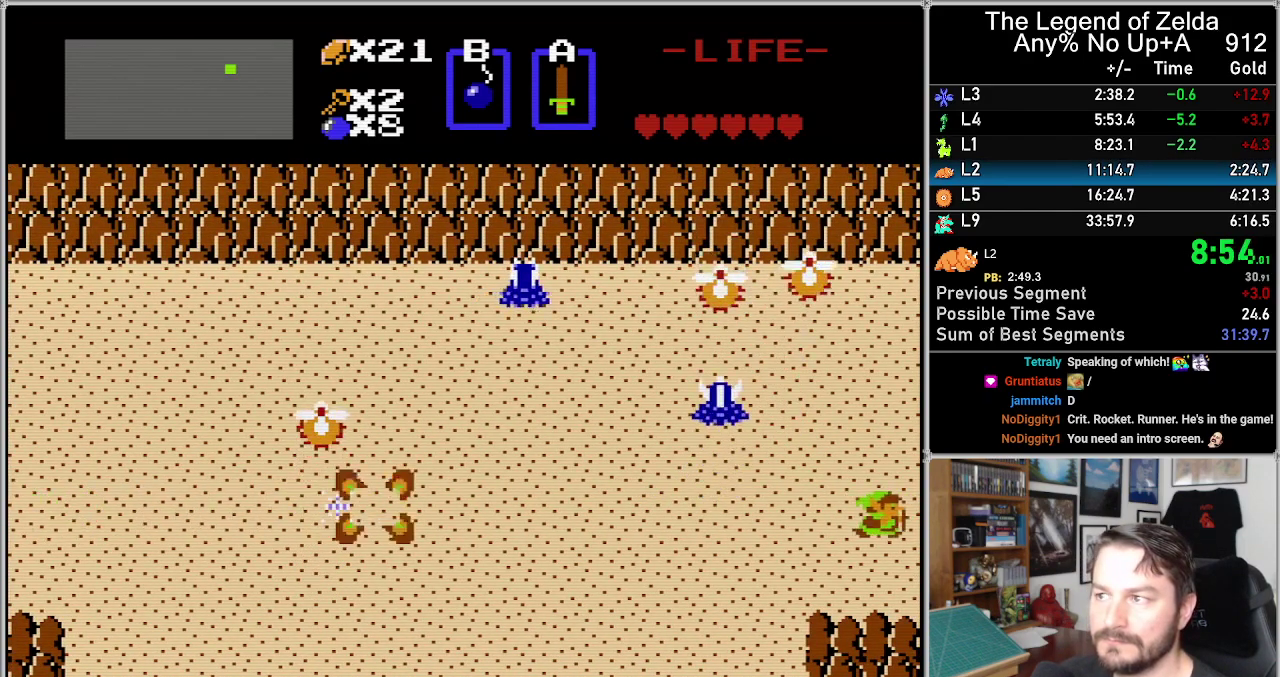
{"buttons": ["DPAD_RIGHT"], "events": [[33, "DPAD_LEFT", "up"], [67, "DPAD_RIGHT", "down"]]}
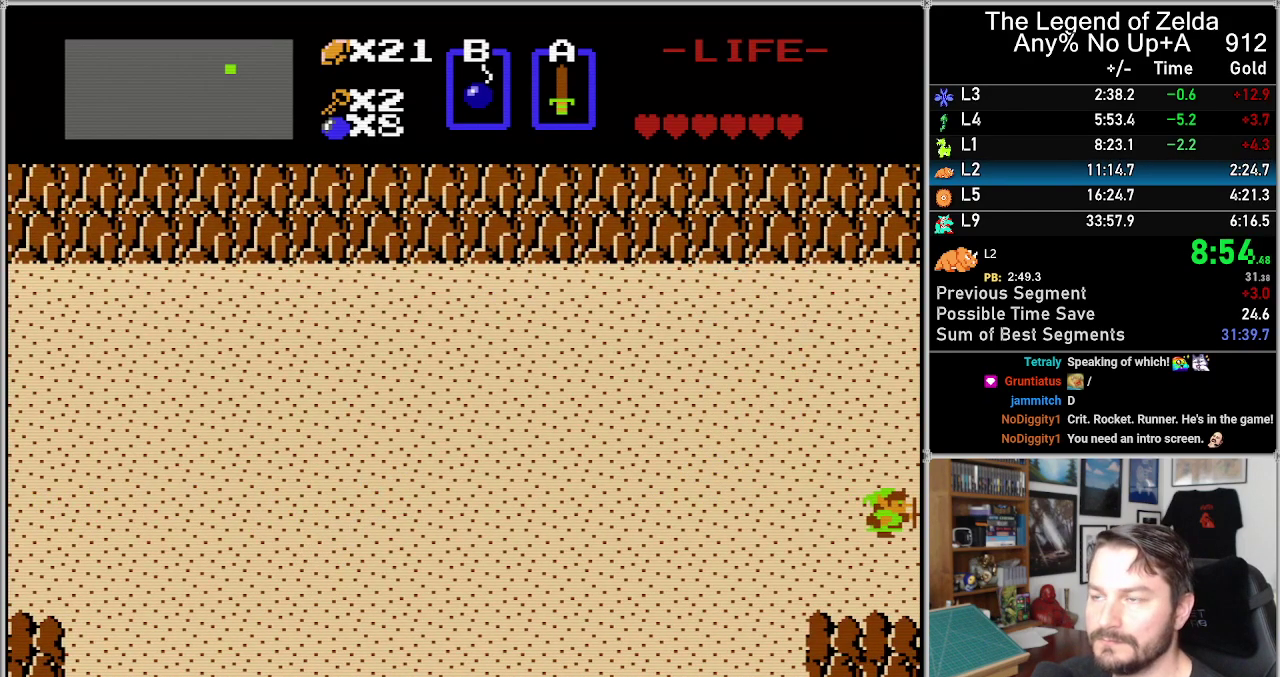
{"buttons": ["DPAD_RIGHT"], "events": []}
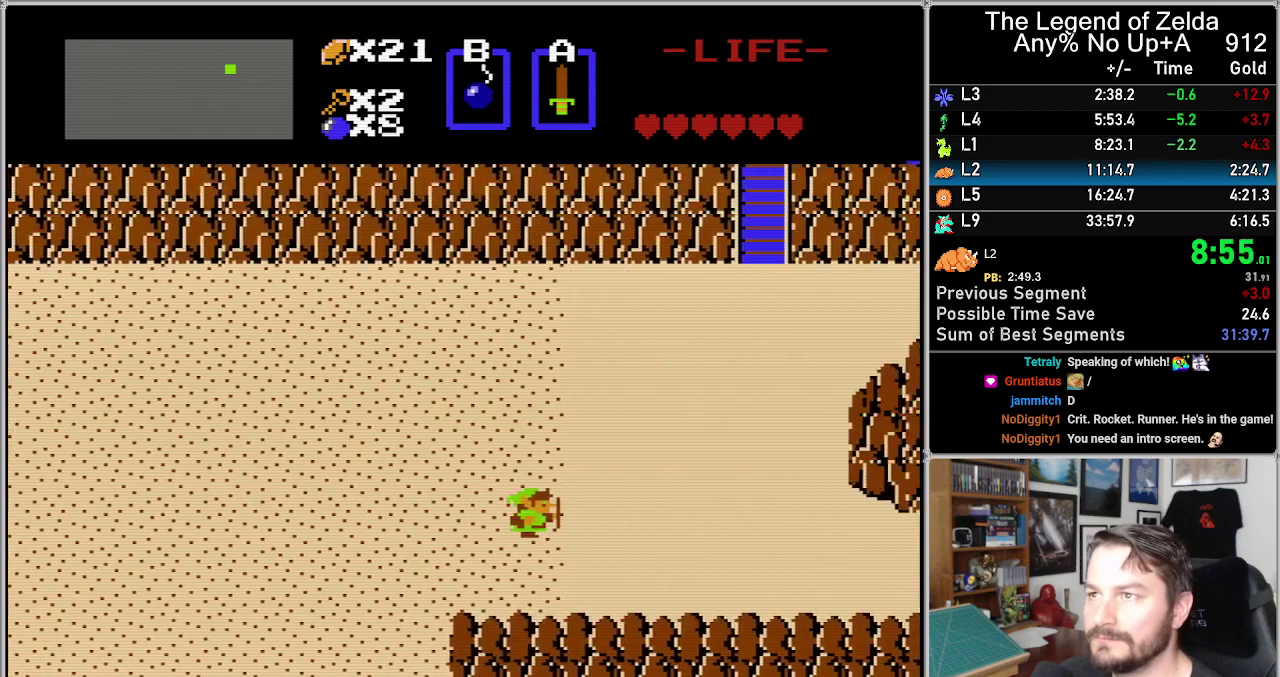
{"buttons": ["DPAD_RIGHT"], "events": []}
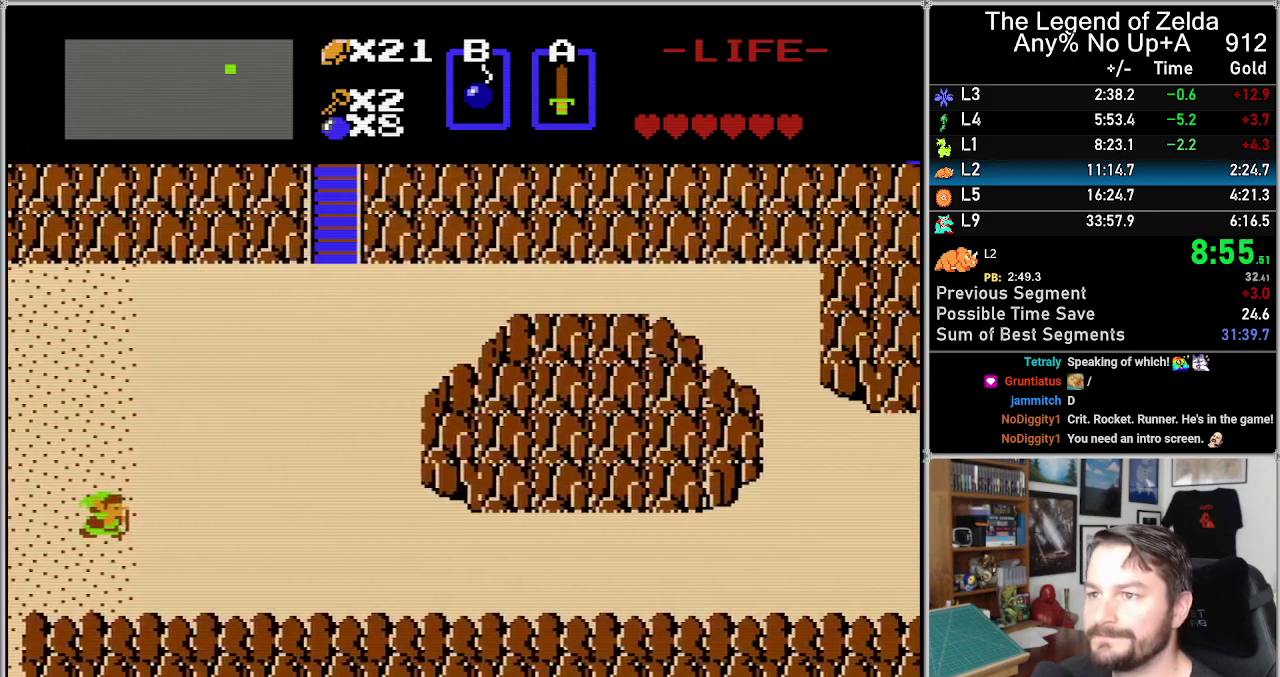
{"buttons": ["DPAD_RIGHT"], "events": []}
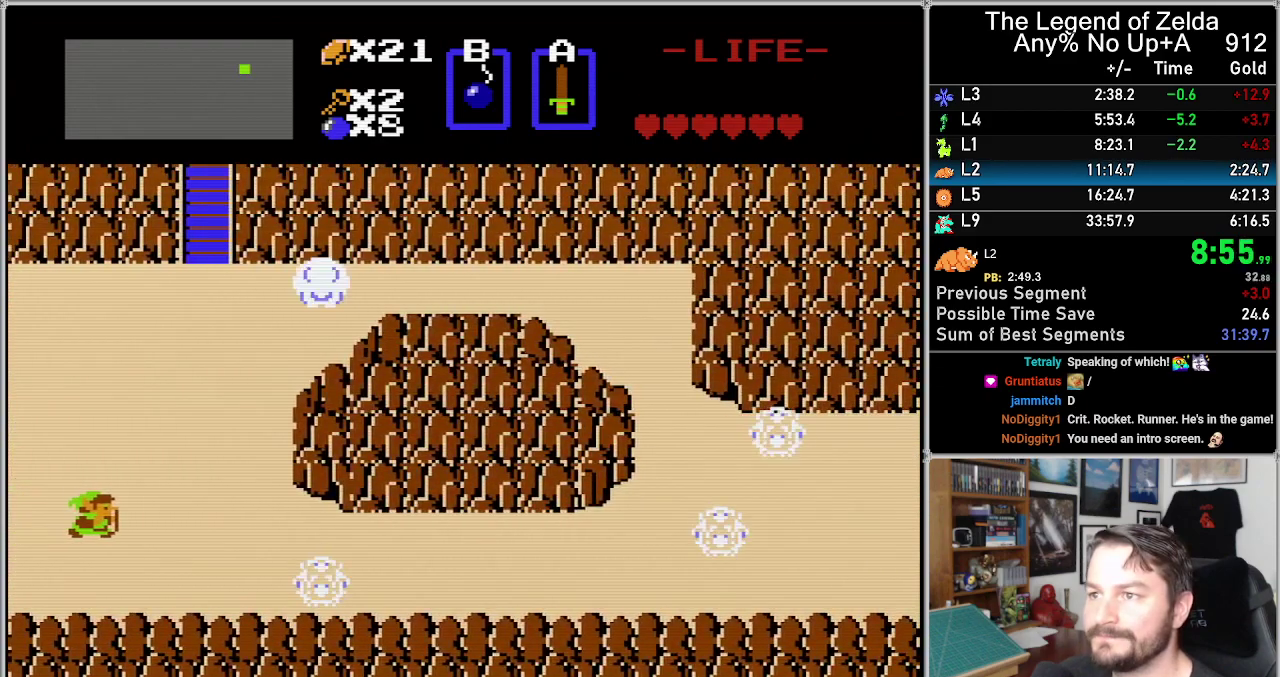
{"buttons": ["DPAD_RIGHT"], "events": []}
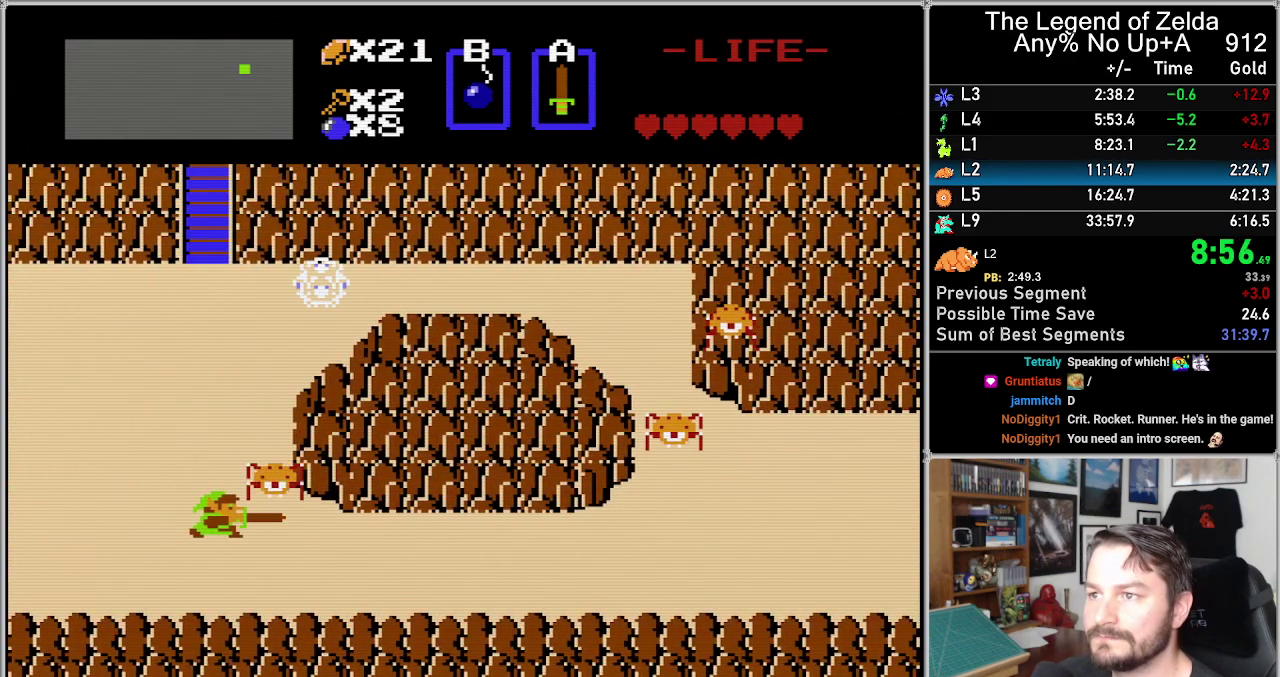
{"buttons": ["DPAD_RIGHT"], "events": [[33, "A", "down"], [33, "DPAD_RIGHT", "up"], [150, "A", "up"], [183, "DPAD_RIGHT", "down"]]}
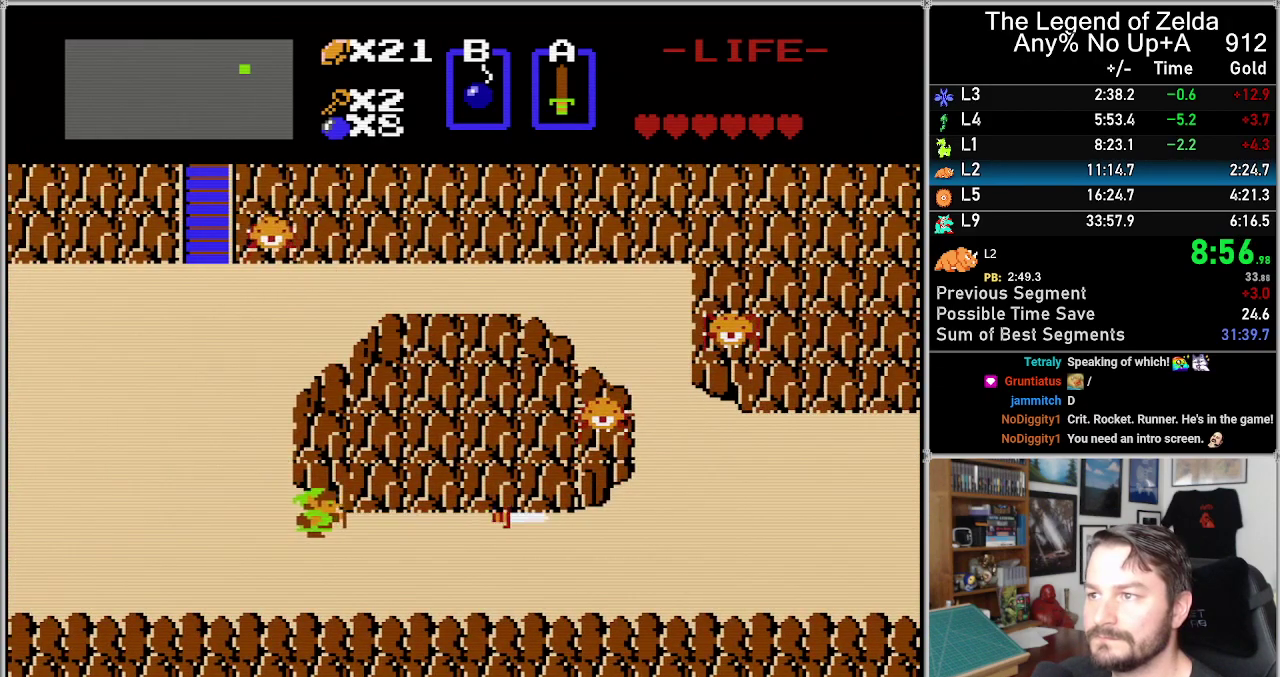
{"buttons": ["DPAD_RIGHT"], "events": []}
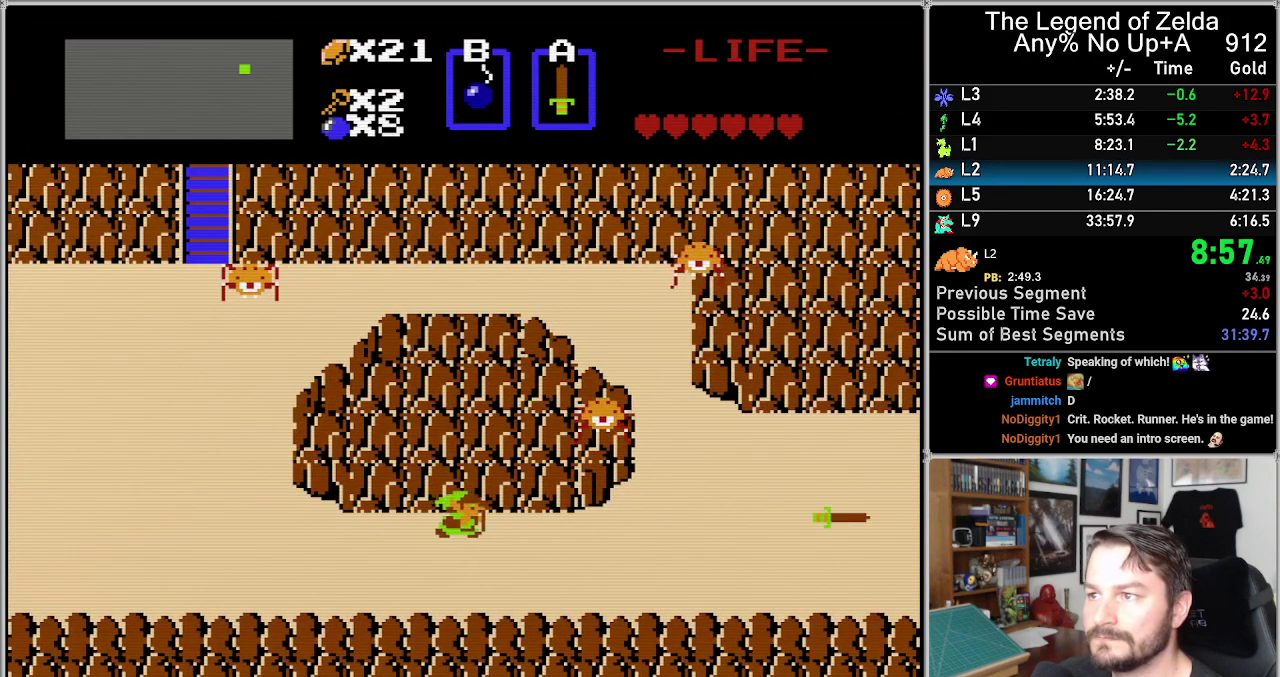
{"buttons": ["DPAD_RIGHT"], "events": [[167, "B", "down"], [250, "B", "up"]]}
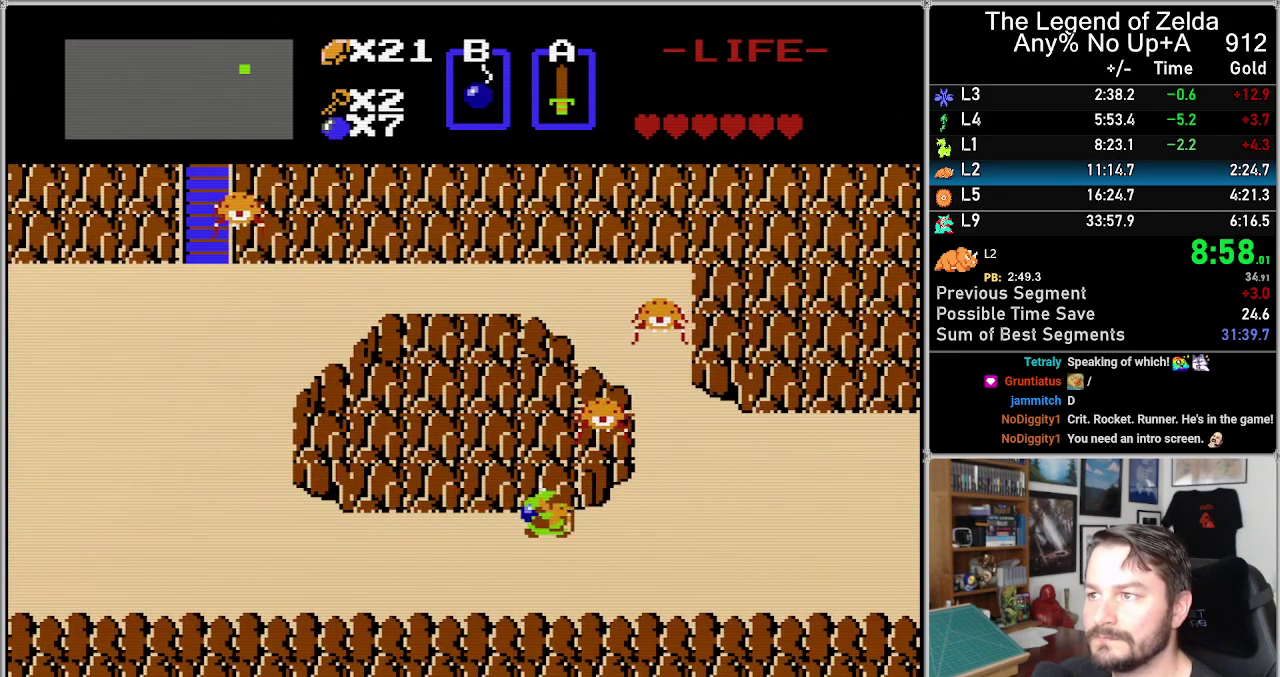
{"buttons": ["DPAD_UP"], "events": [[33, "DPAD_RIGHT", "up"], [150, "DPAD_UP", "down"]]}